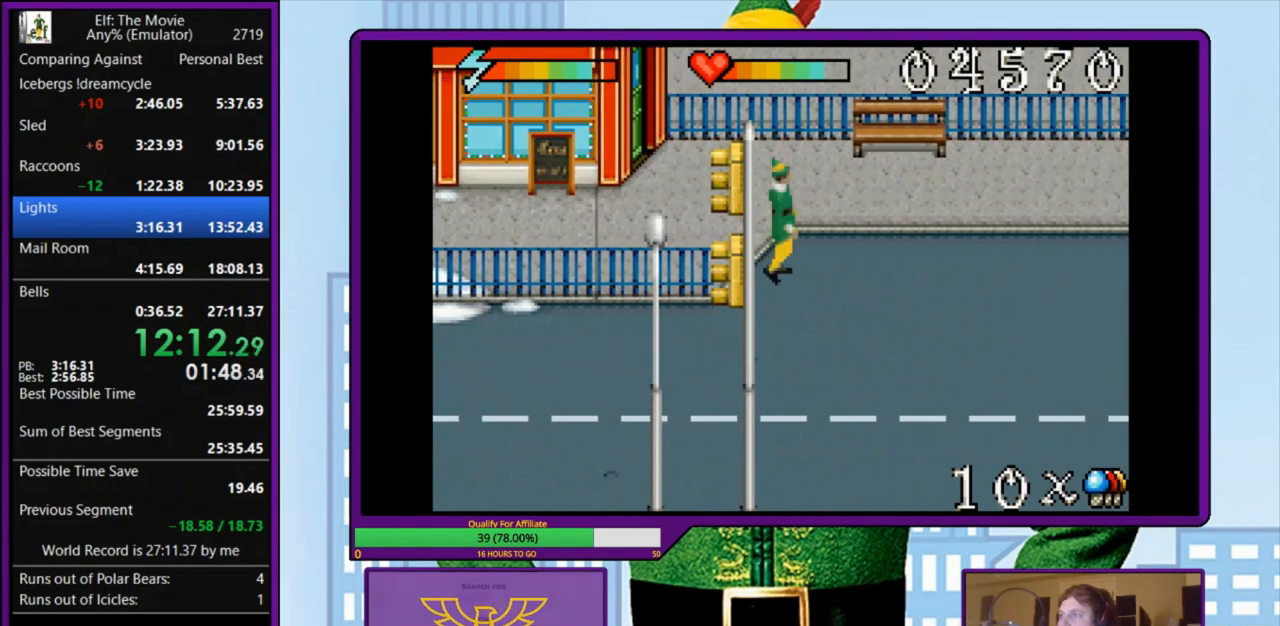
Gameplay with keyboard; each line is a JSON object with the keys held at the frame after it. "events" lists presses ("down") and releases ("up") of "a", "down", "left", "right", "s", "up", "x" and "z" between this image and that frame as [ms after this image, input, new state], when the widget could be followed in between. No other keys are recorded. Mouse input is not recorded.
{"keys": ["right"], "events": []}
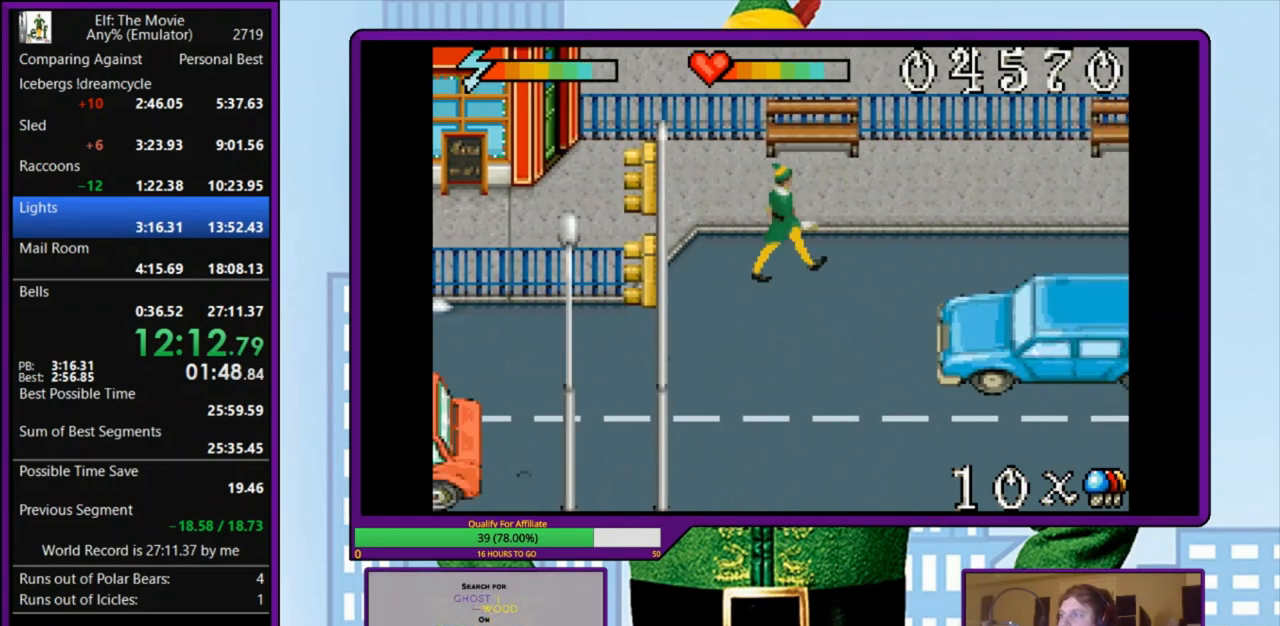
{"keys": ["right"], "events": []}
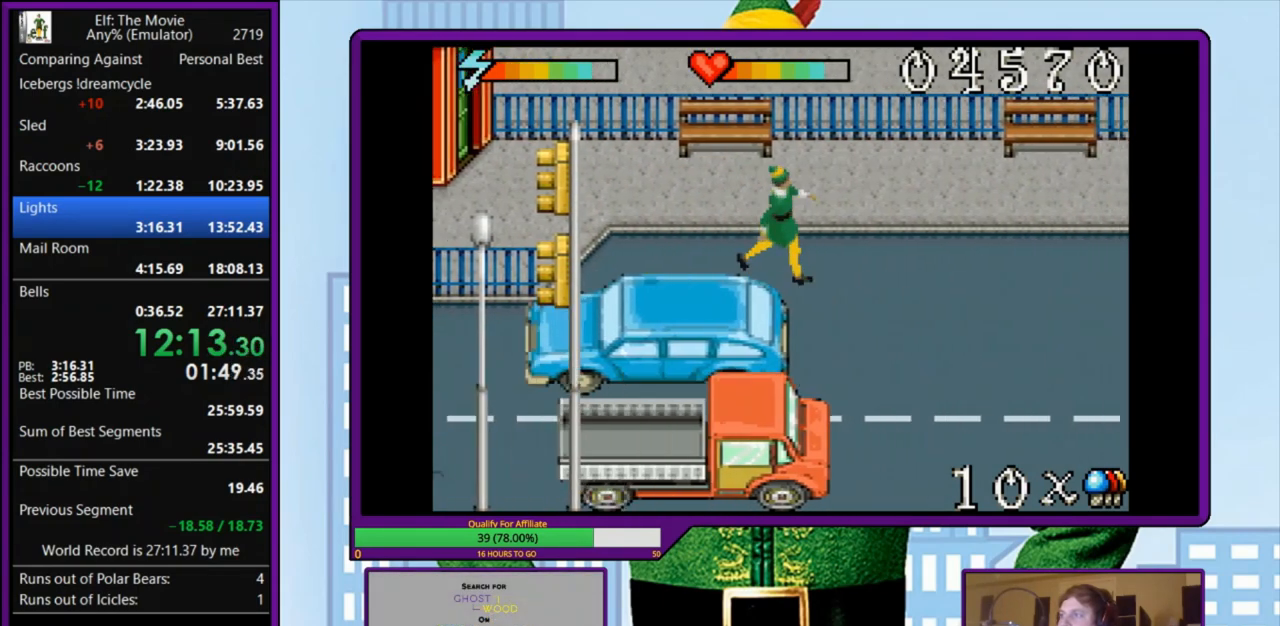
{"keys": ["down", "z"], "events": [[267, "z", "down"], [300, "down", "down"], [300, "right", "up"]]}
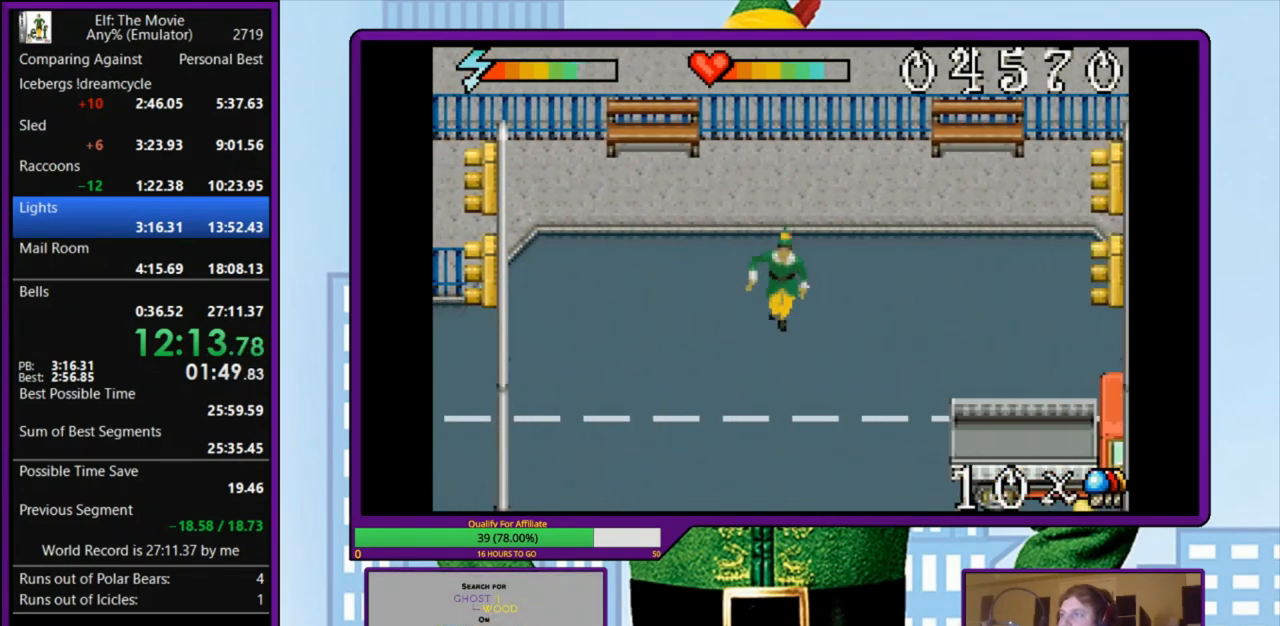
{"keys": ["down", "right", "z"], "events": [[433, "right", "down"]]}
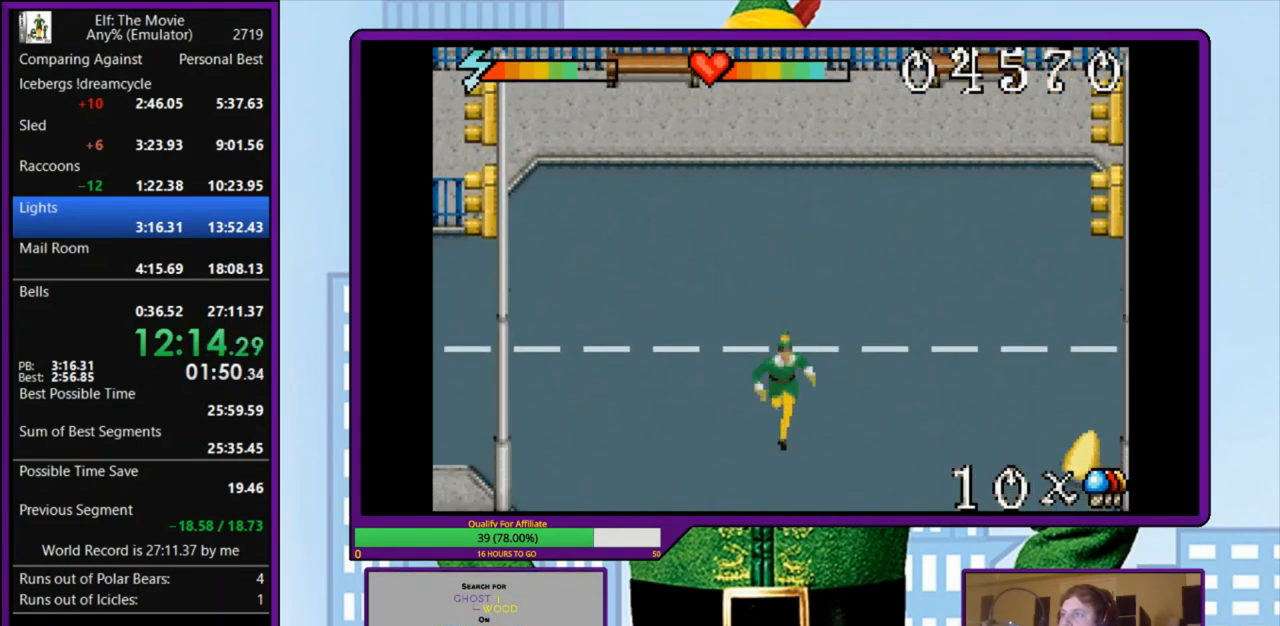
{"keys": ["right", "z"], "events": [[133, "down", "up"]]}
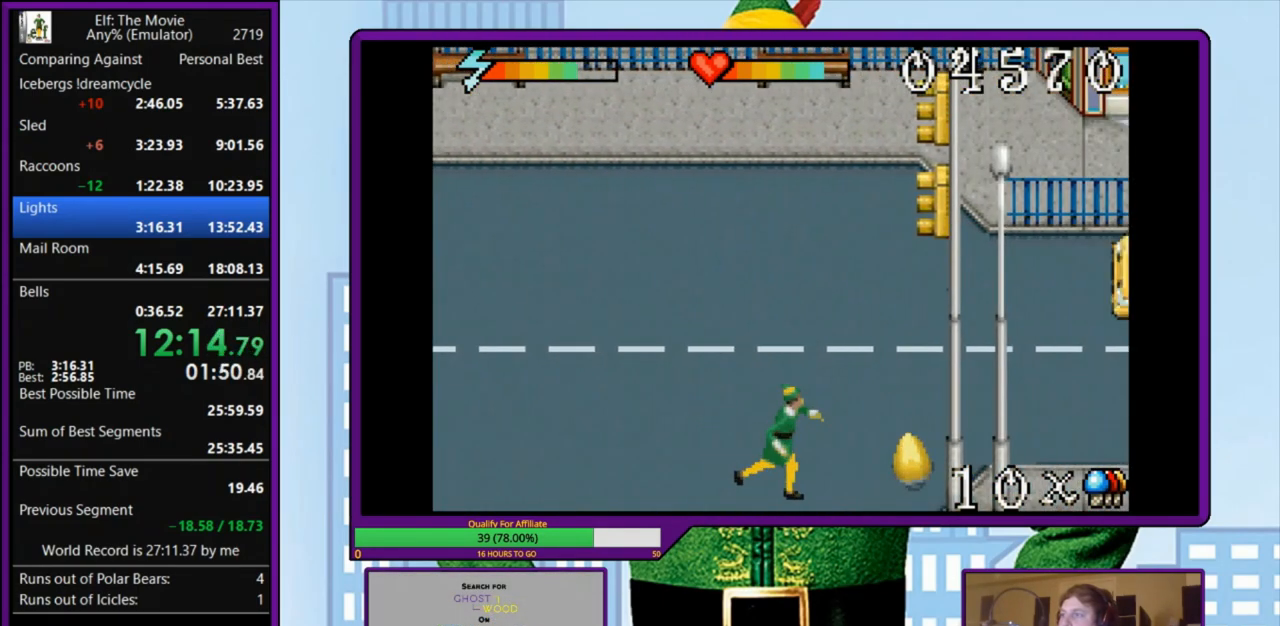
{"keys": ["right", "z"], "events": []}
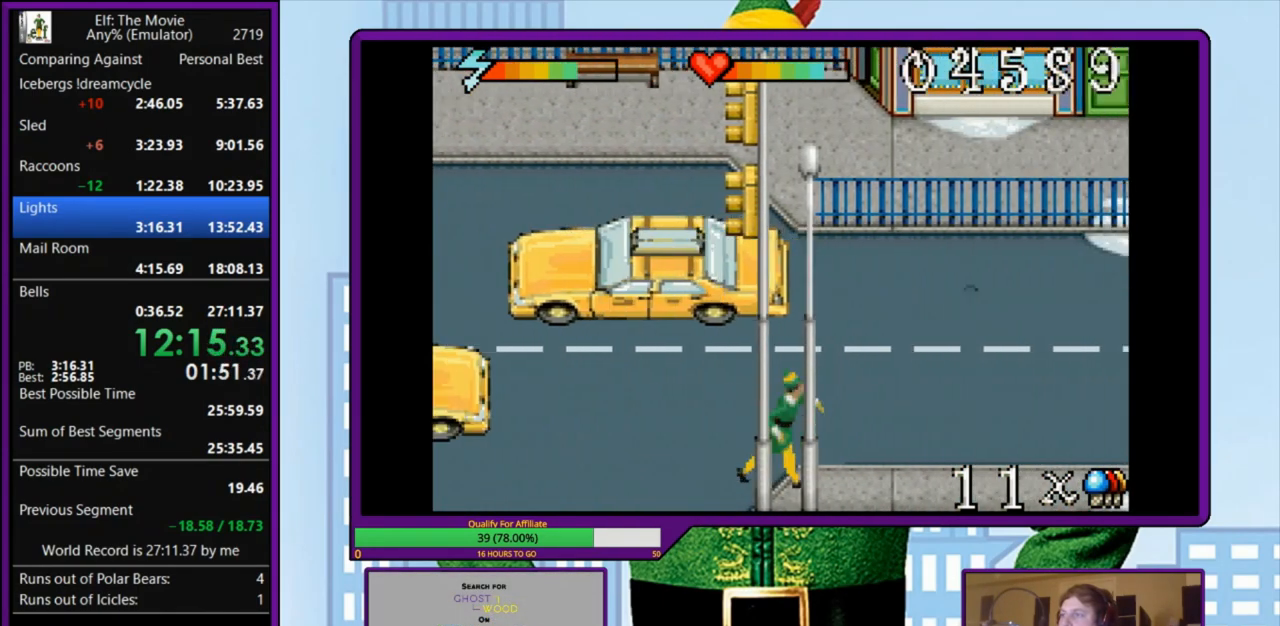
{"keys": ["right"], "events": [[267, "z", "up"]]}
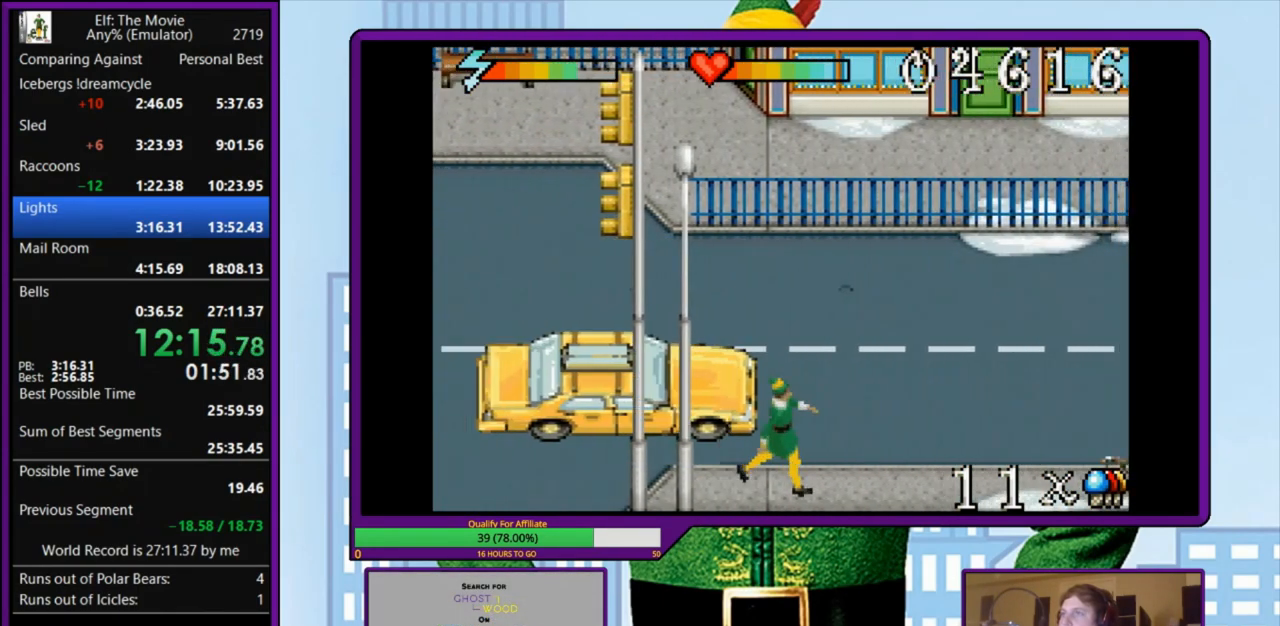
{"keys": ["right"], "events": []}
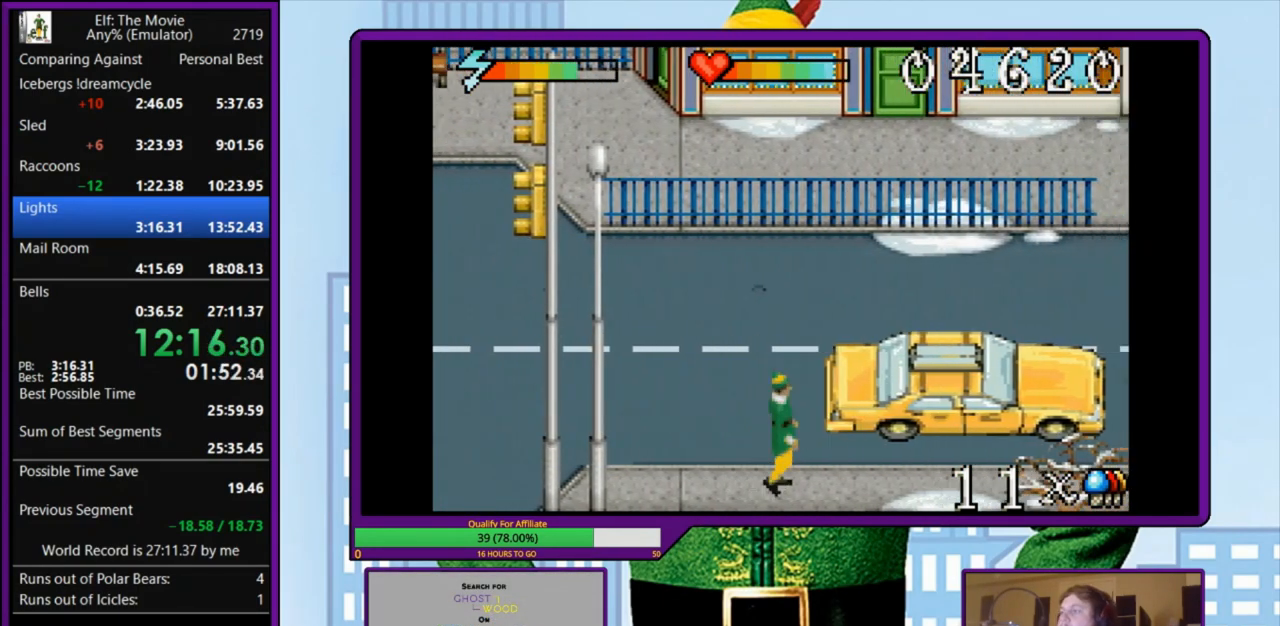
{"keys": ["right"], "events": []}
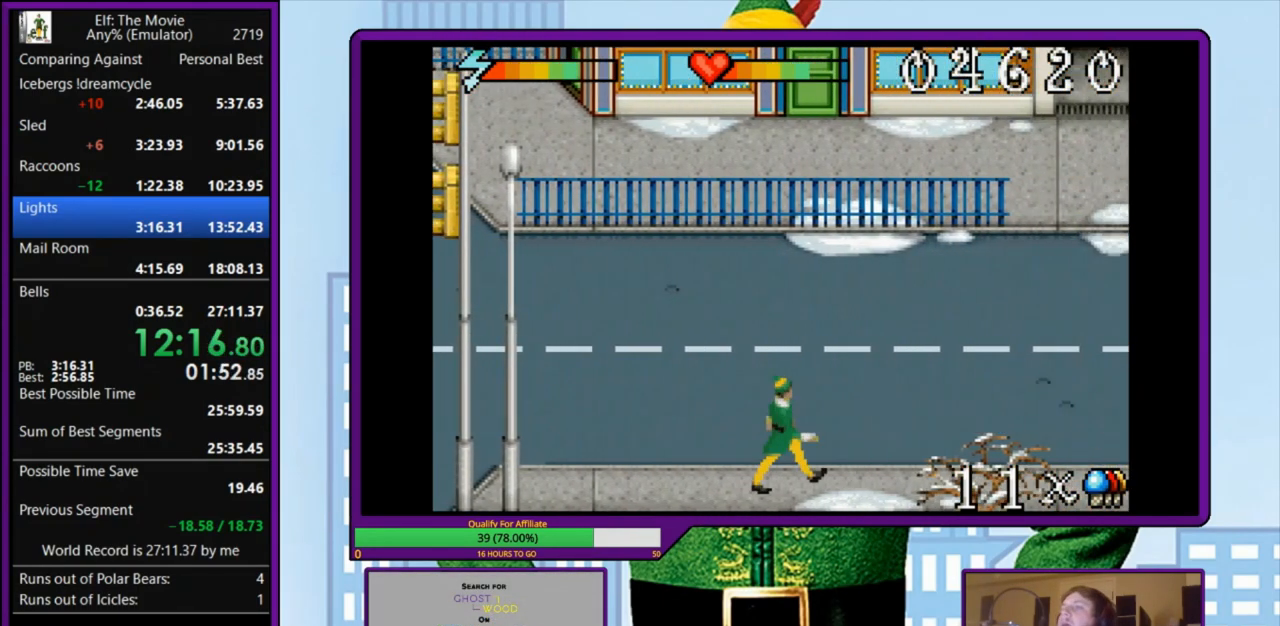
{"keys": ["right"], "events": []}
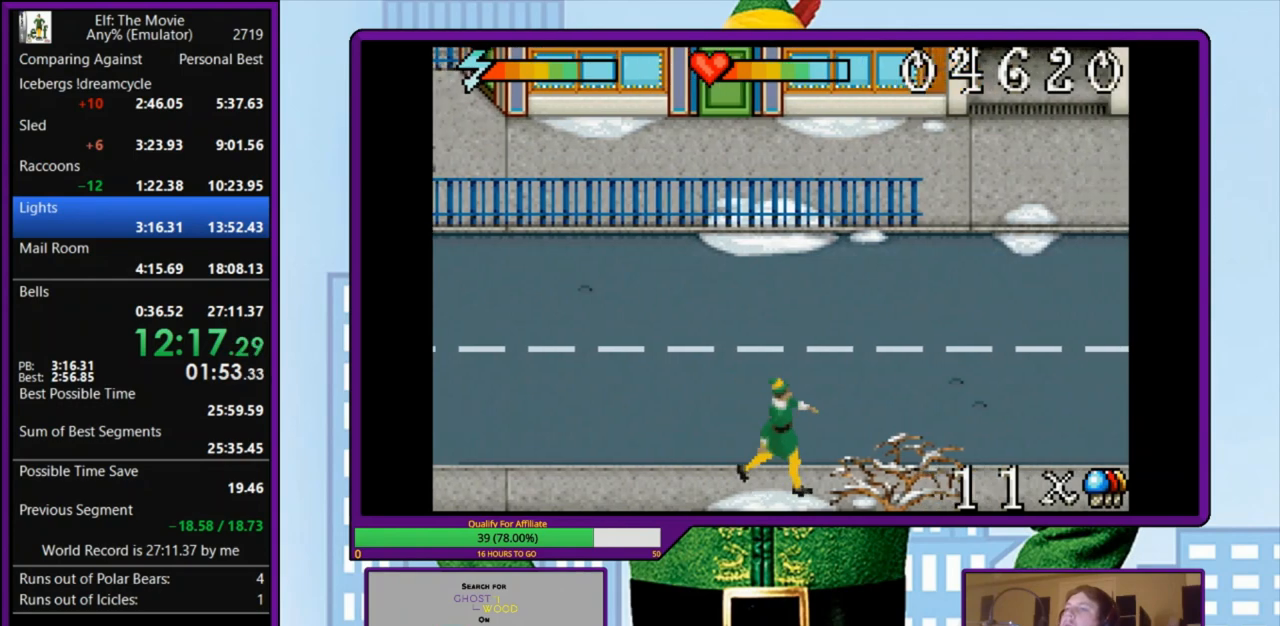
{"keys": ["right"], "events": []}
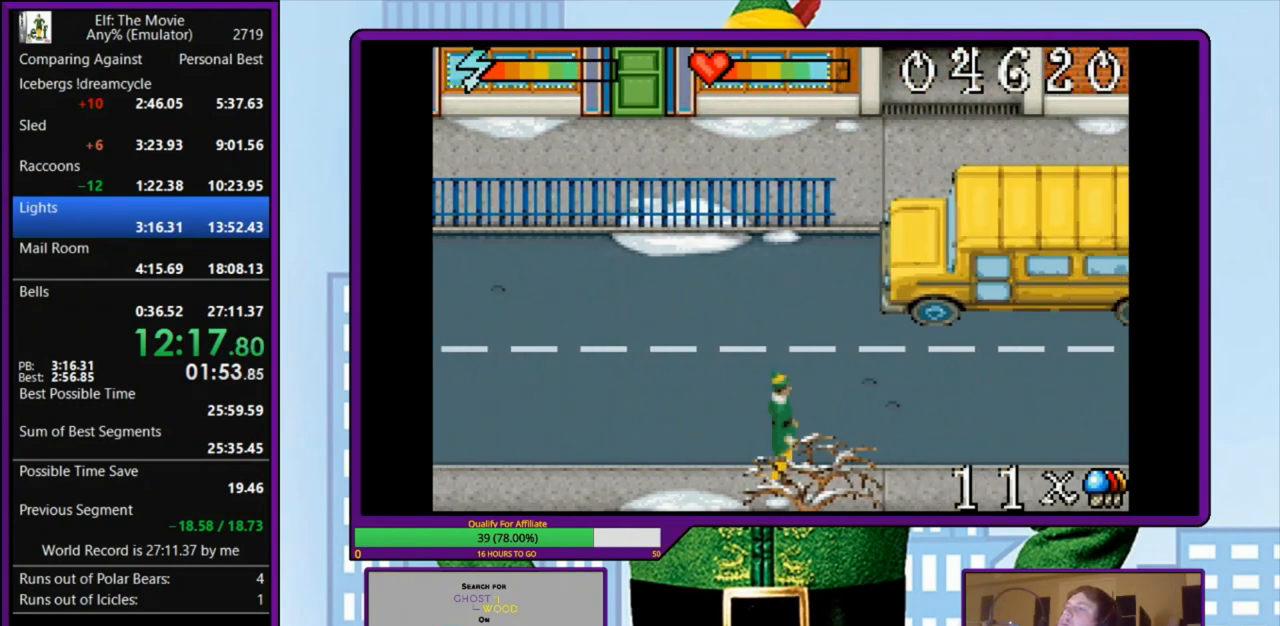
{"keys": ["right"], "events": []}
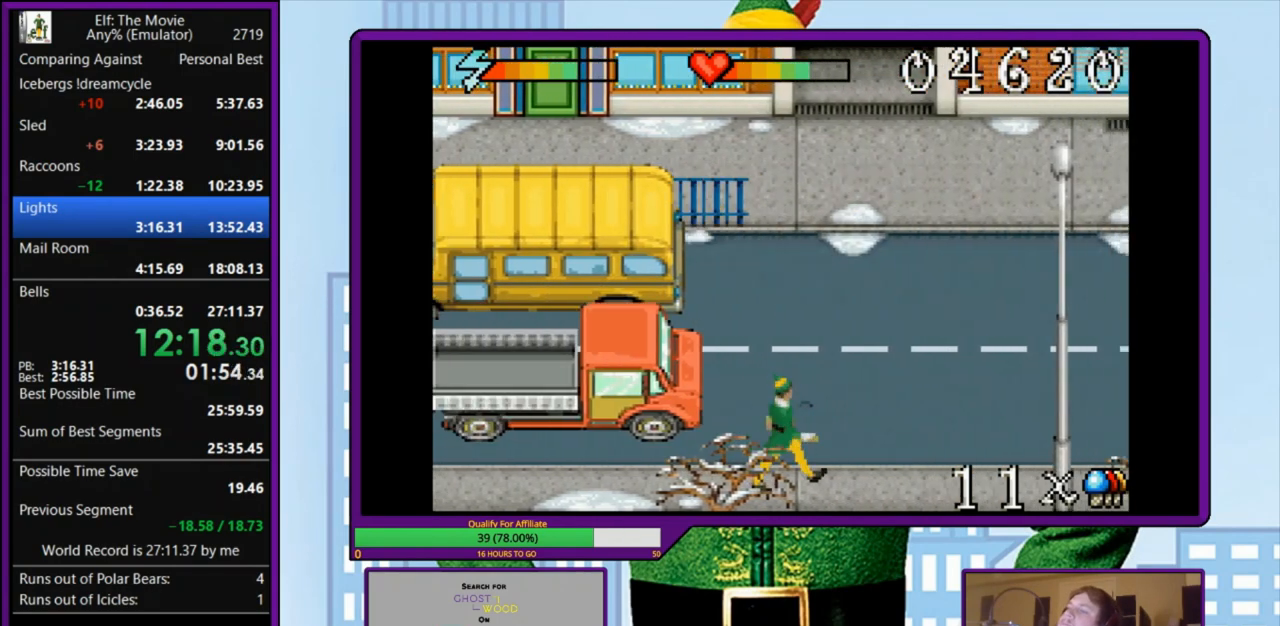
{"keys": ["right"], "events": []}
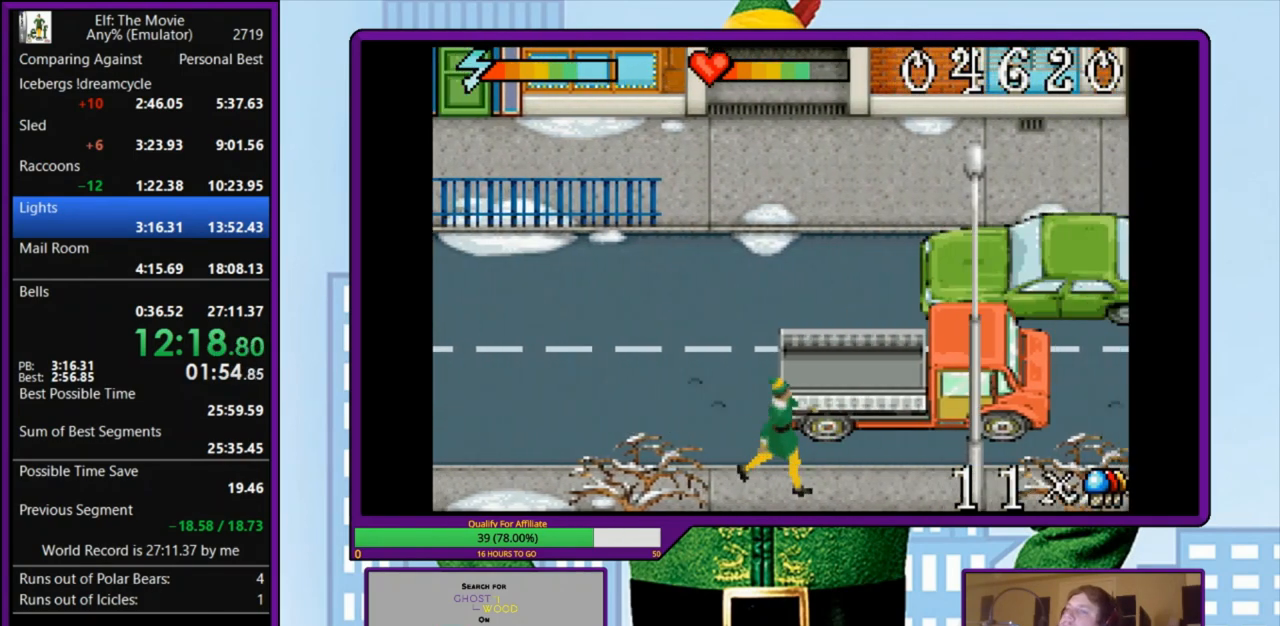
{"keys": ["right"], "events": []}
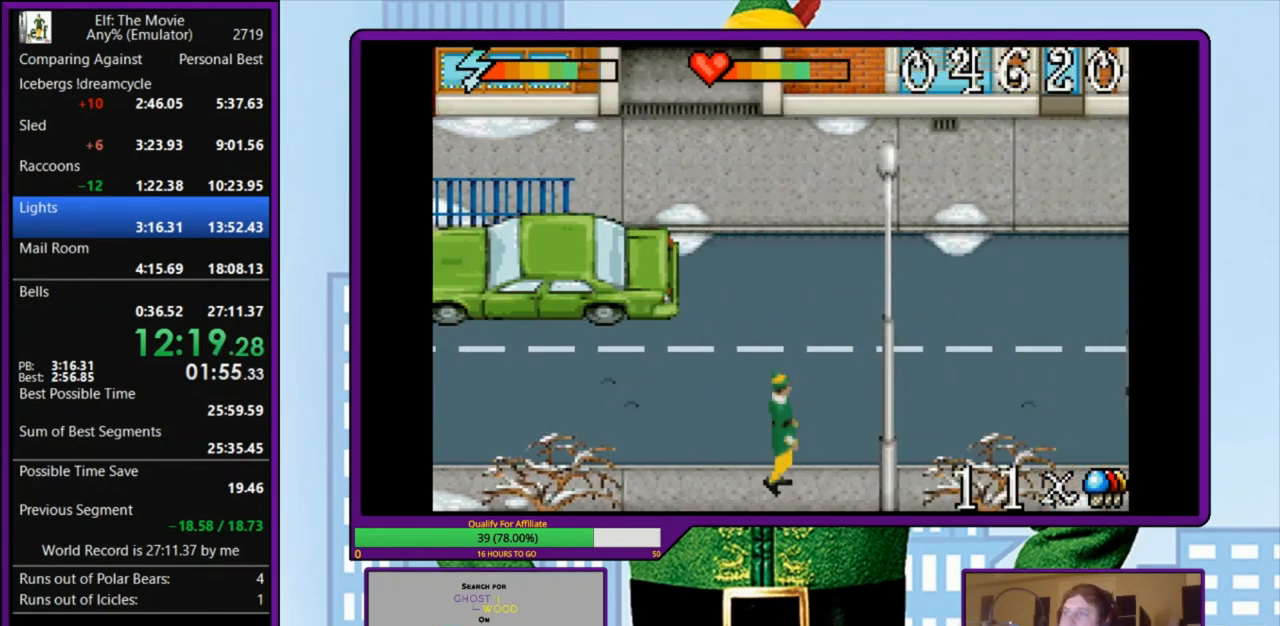
{"keys": ["right"], "events": []}
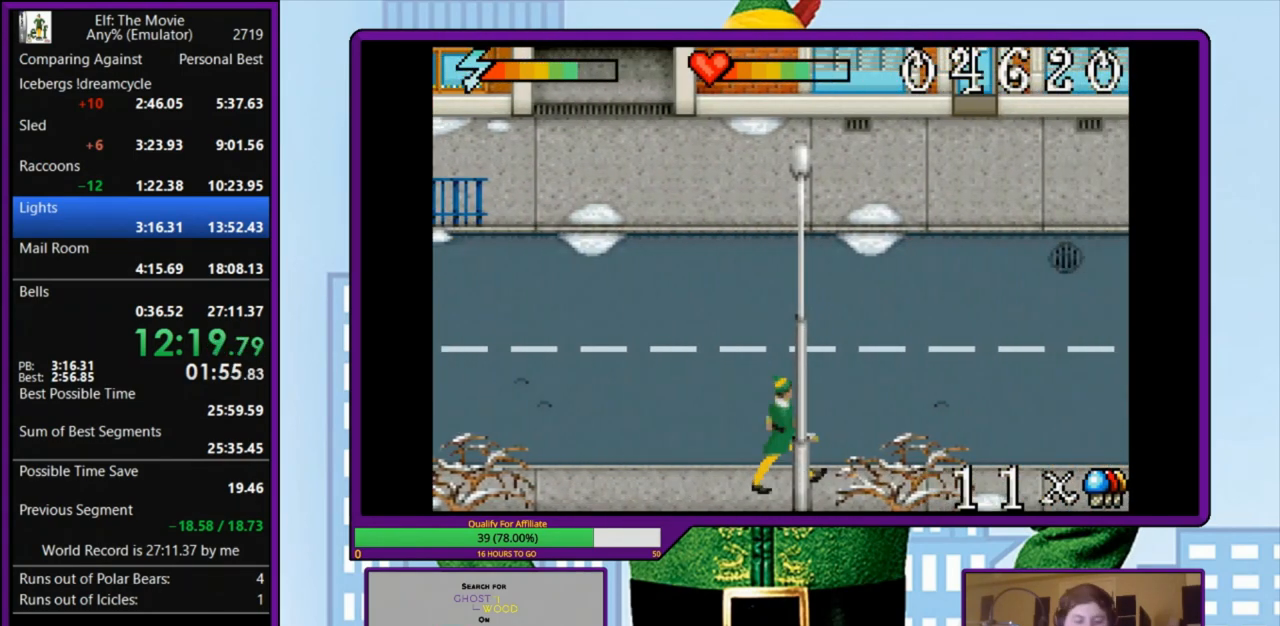
{"keys": ["right"], "events": []}
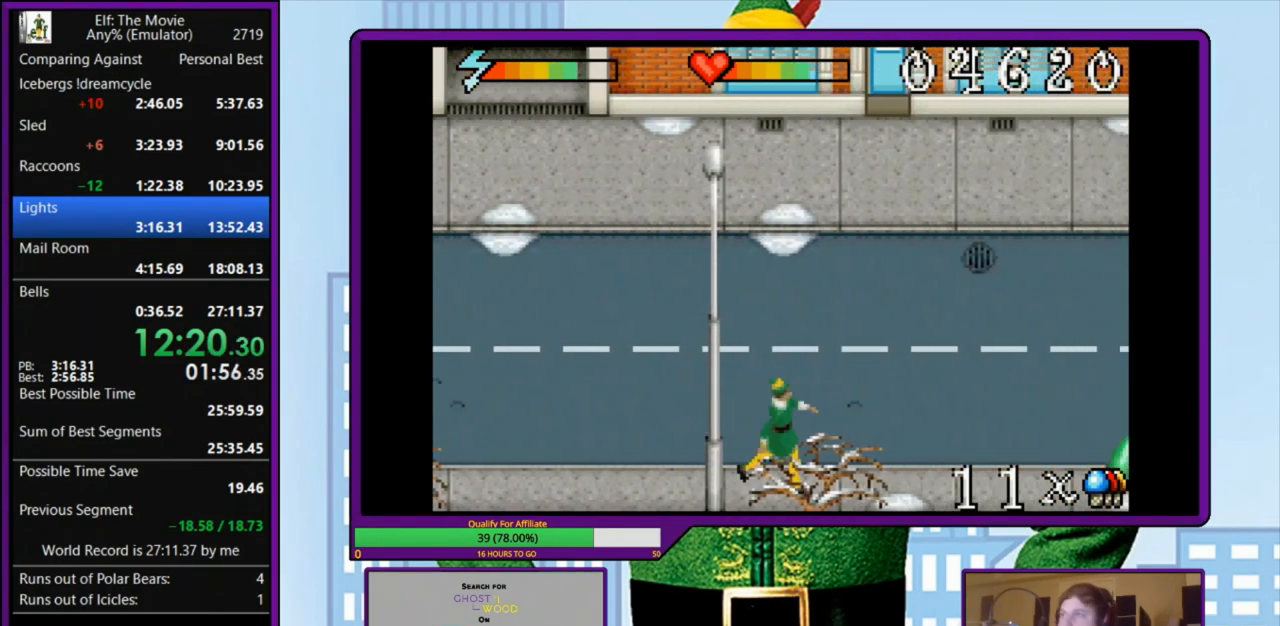
{"keys": ["right"], "events": []}
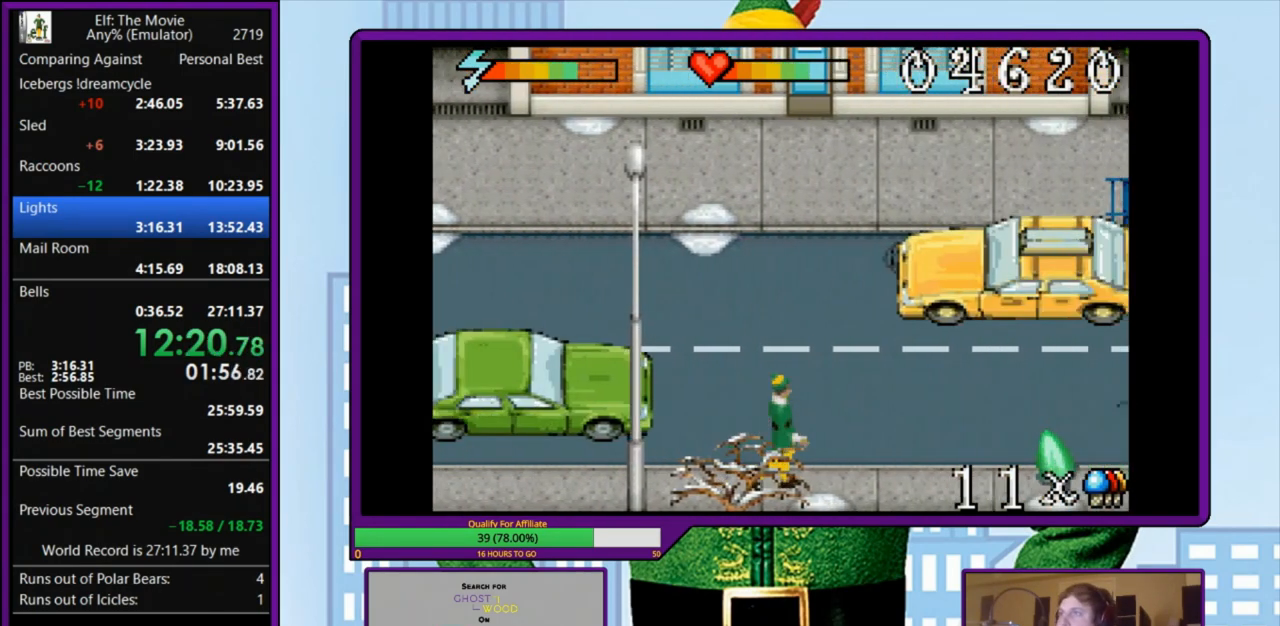
{"keys": ["right"], "events": []}
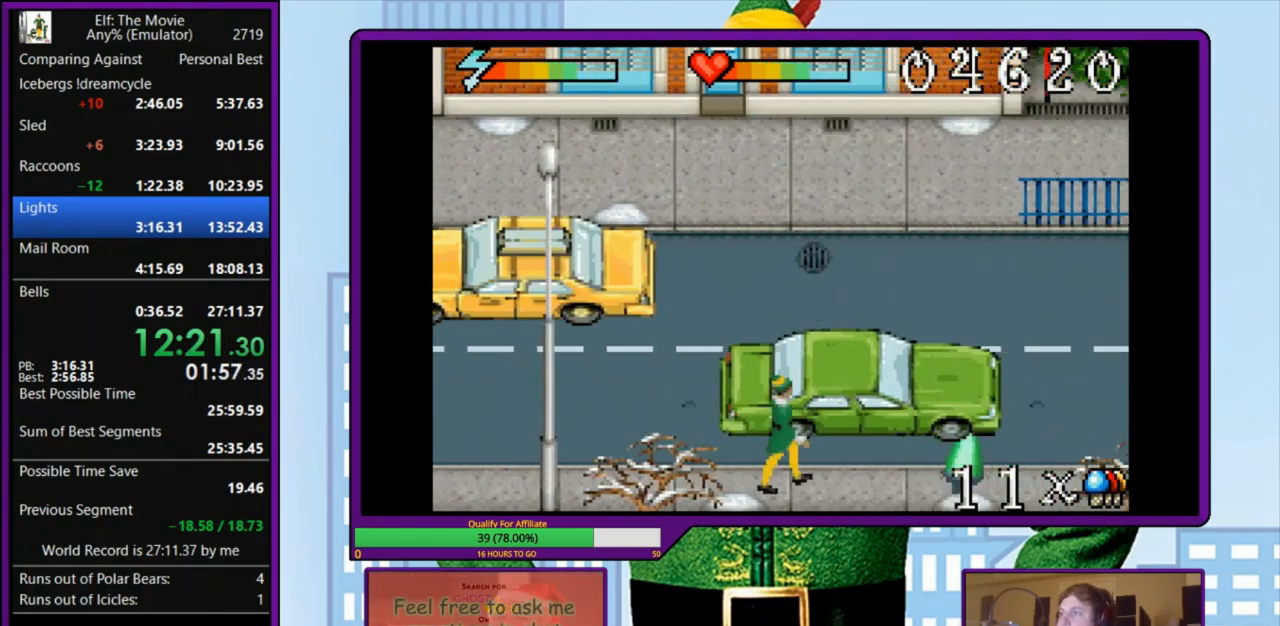
{"keys": ["right"], "events": []}
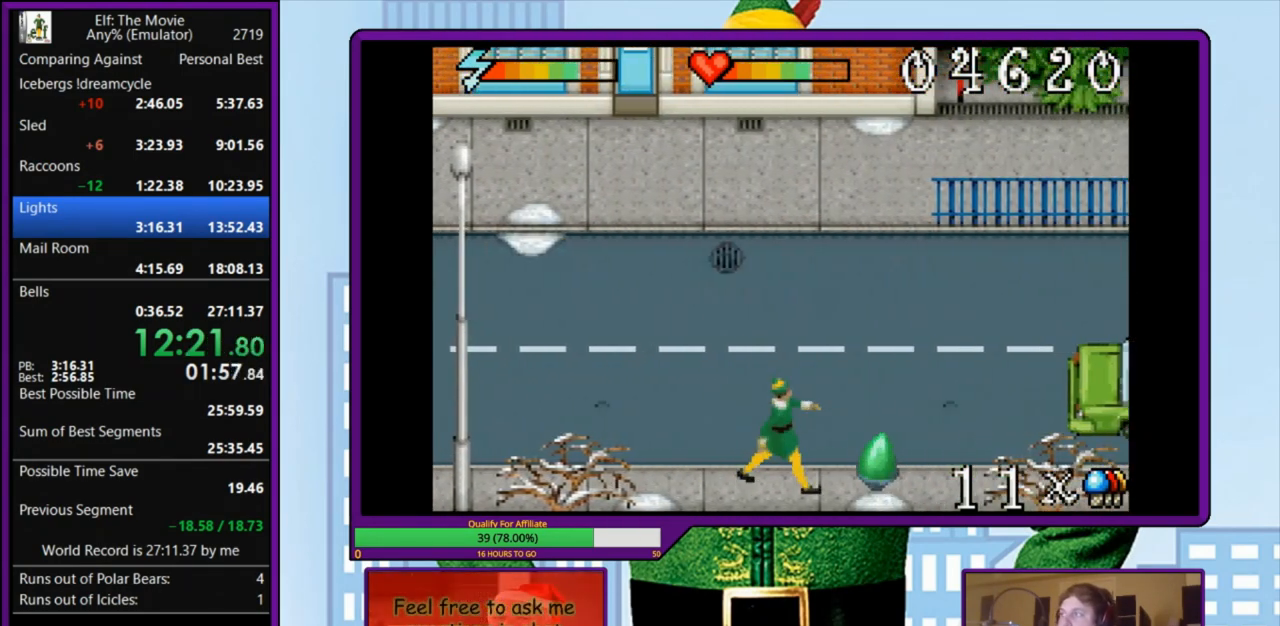
{"keys": ["right"], "events": []}
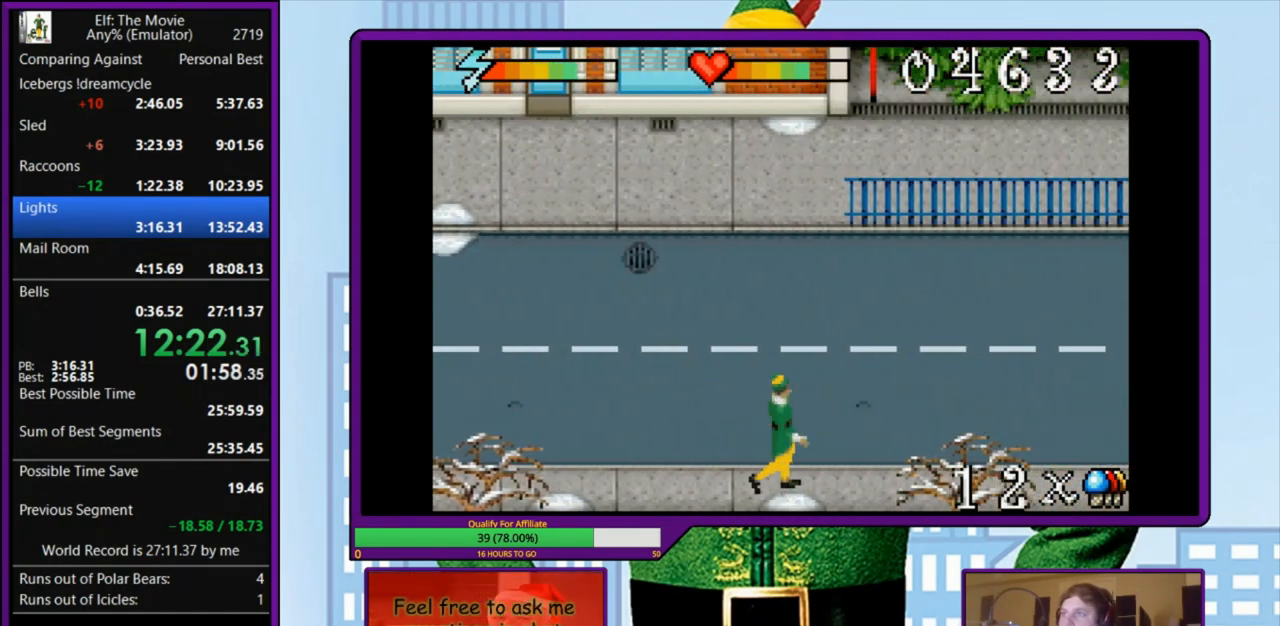
{"keys": ["right"], "events": []}
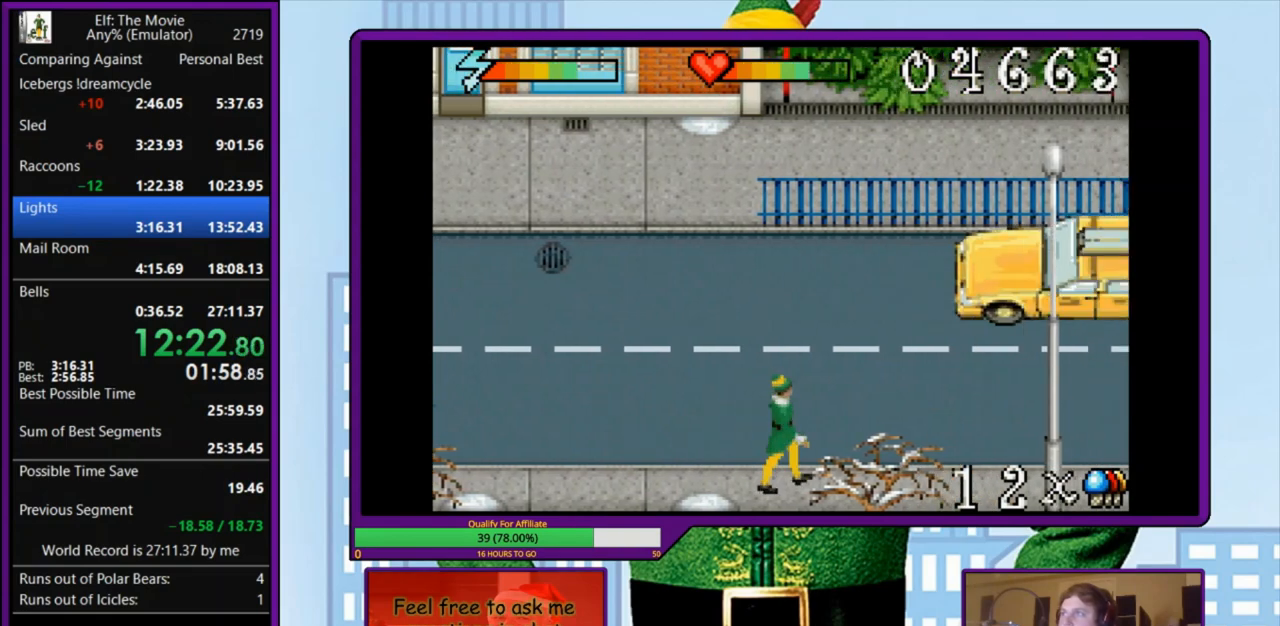
{"keys": ["right"], "events": []}
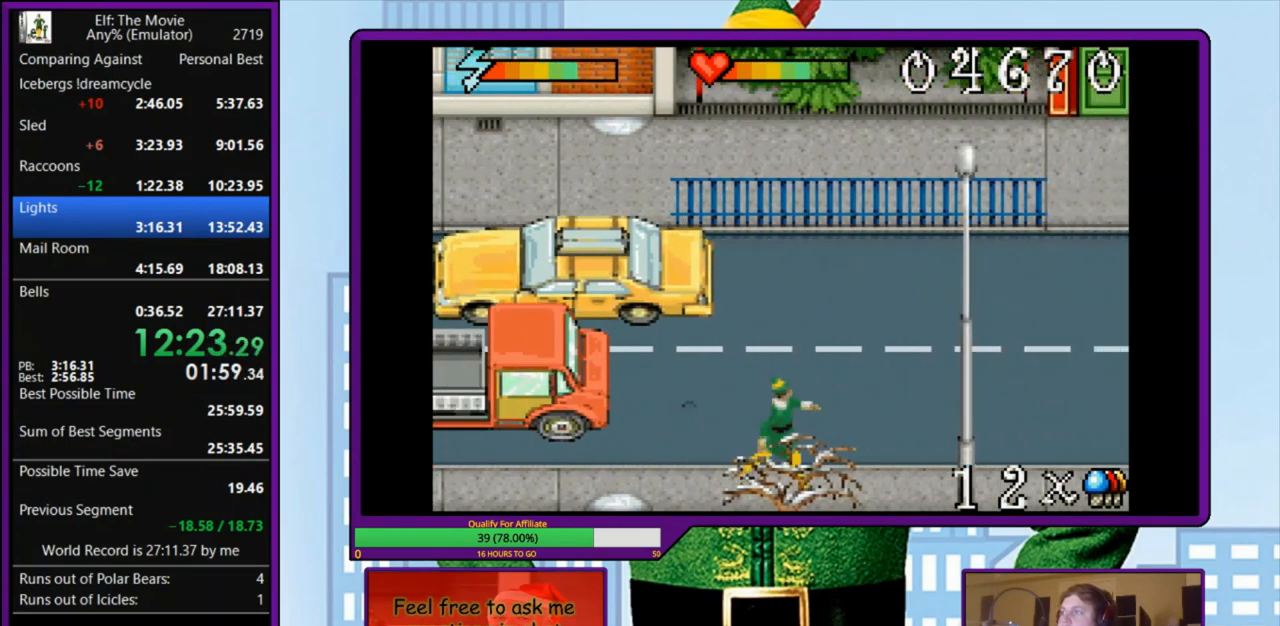
{"keys": ["right"], "events": []}
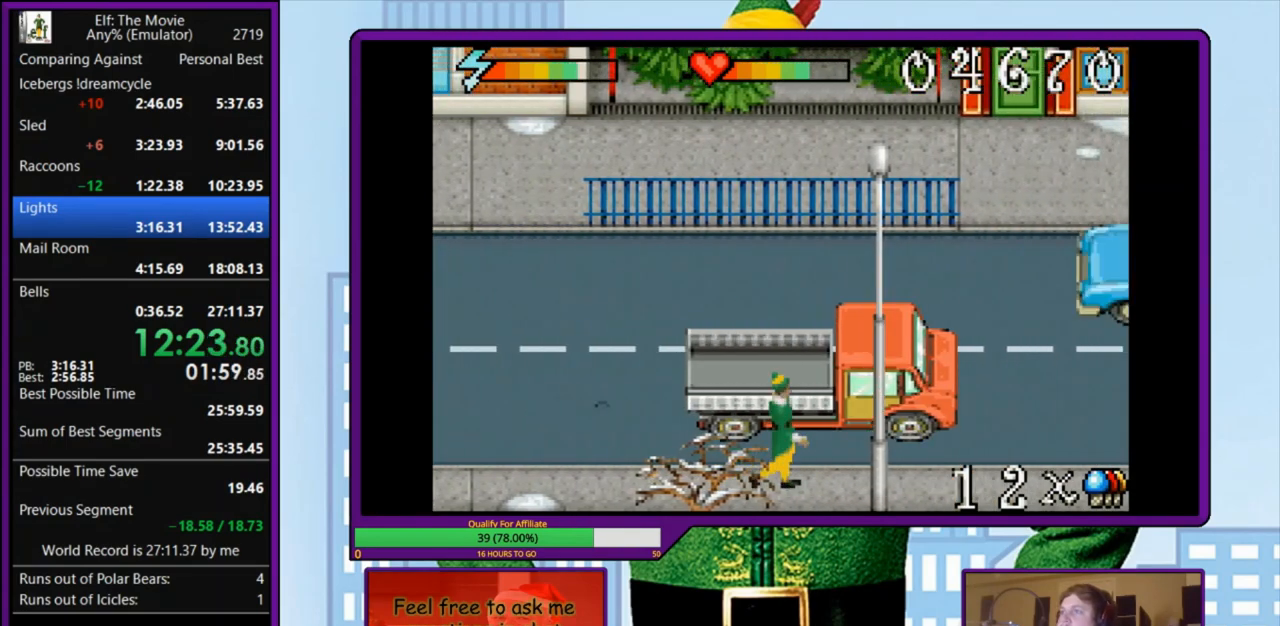
{"keys": ["right"], "events": []}
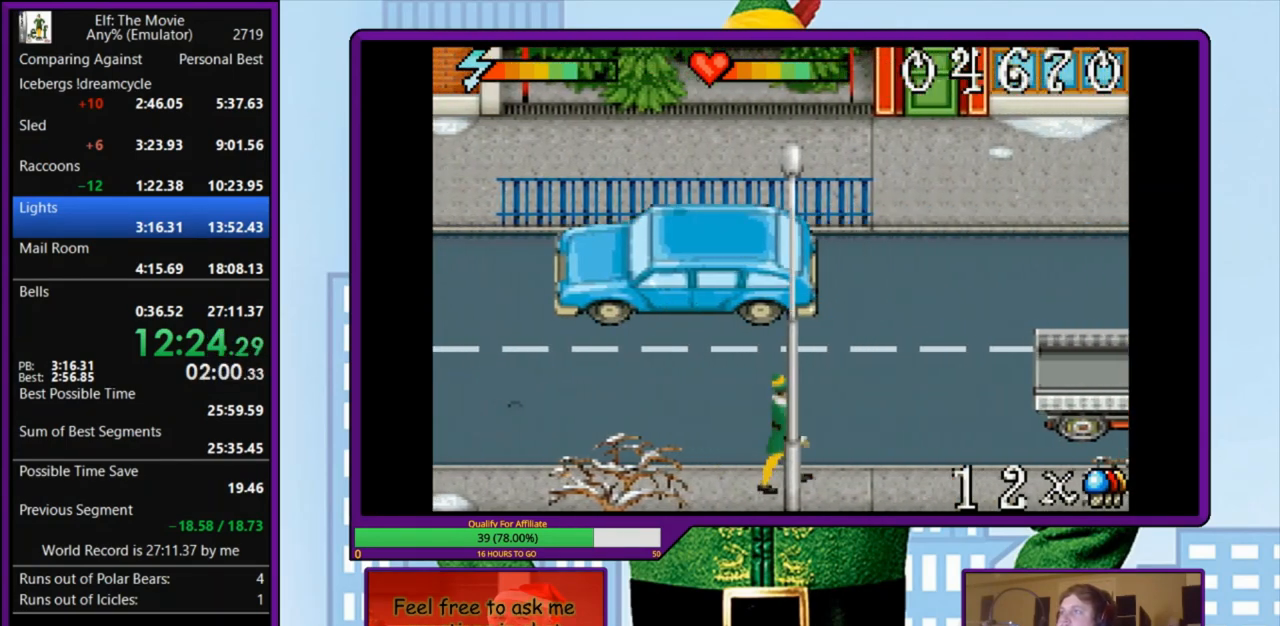
{"keys": ["right"], "events": []}
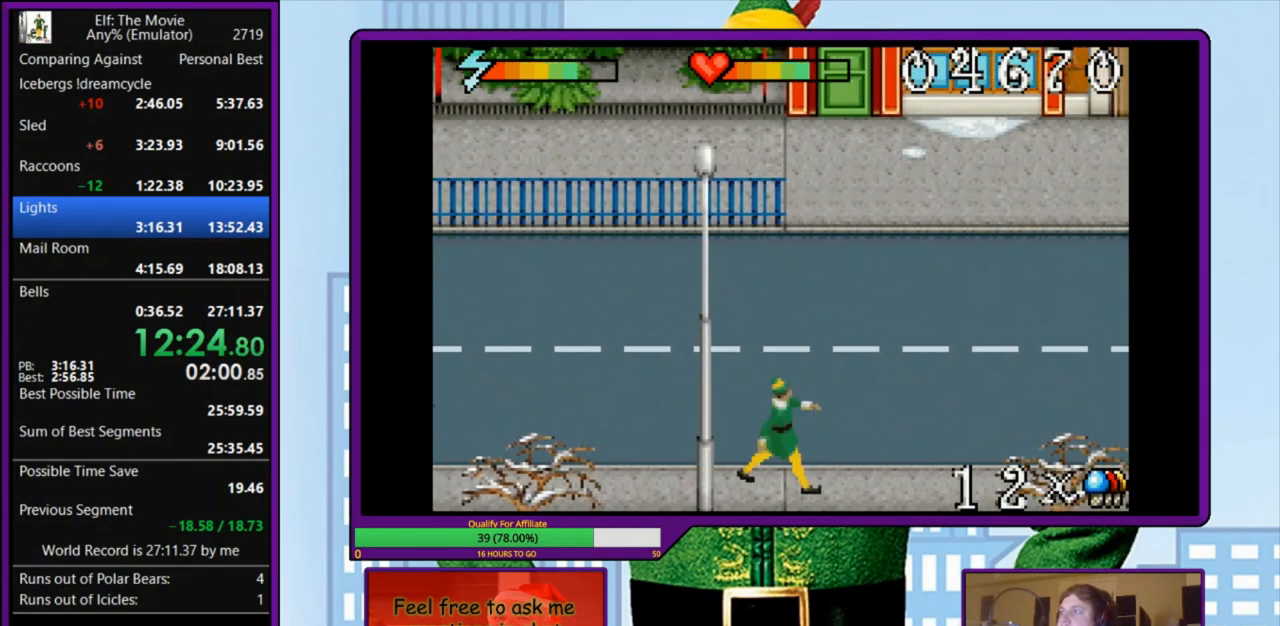
{"keys": ["right"], "events": []}
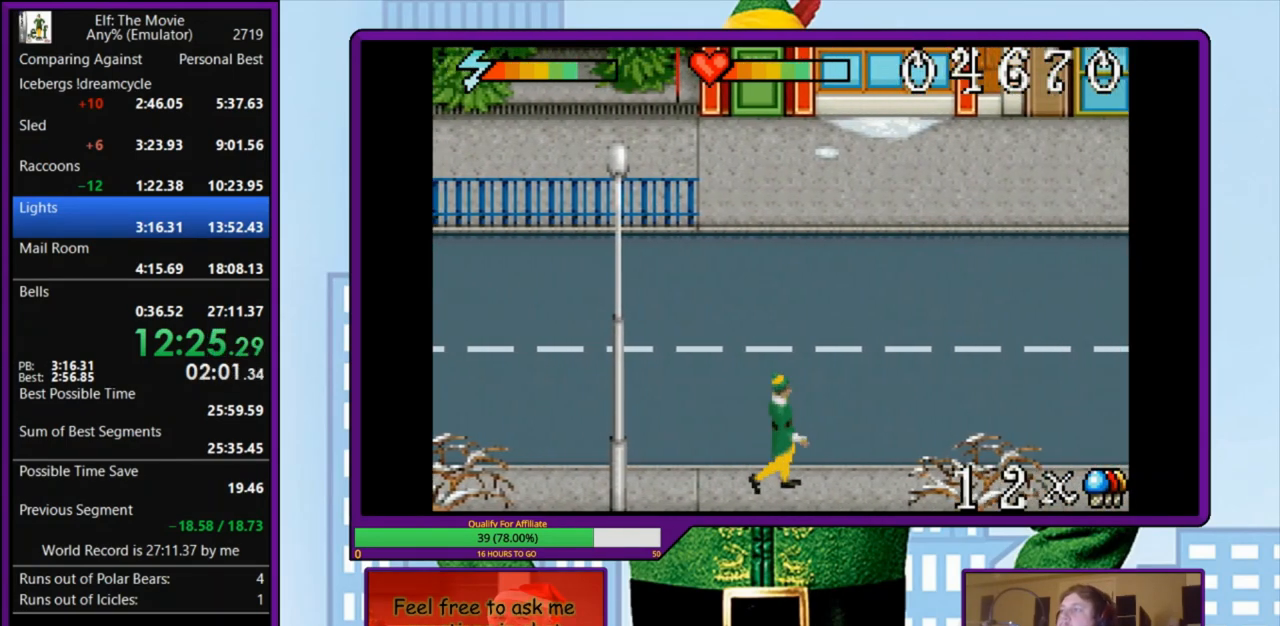
{"keys": ["right"], "events": []}
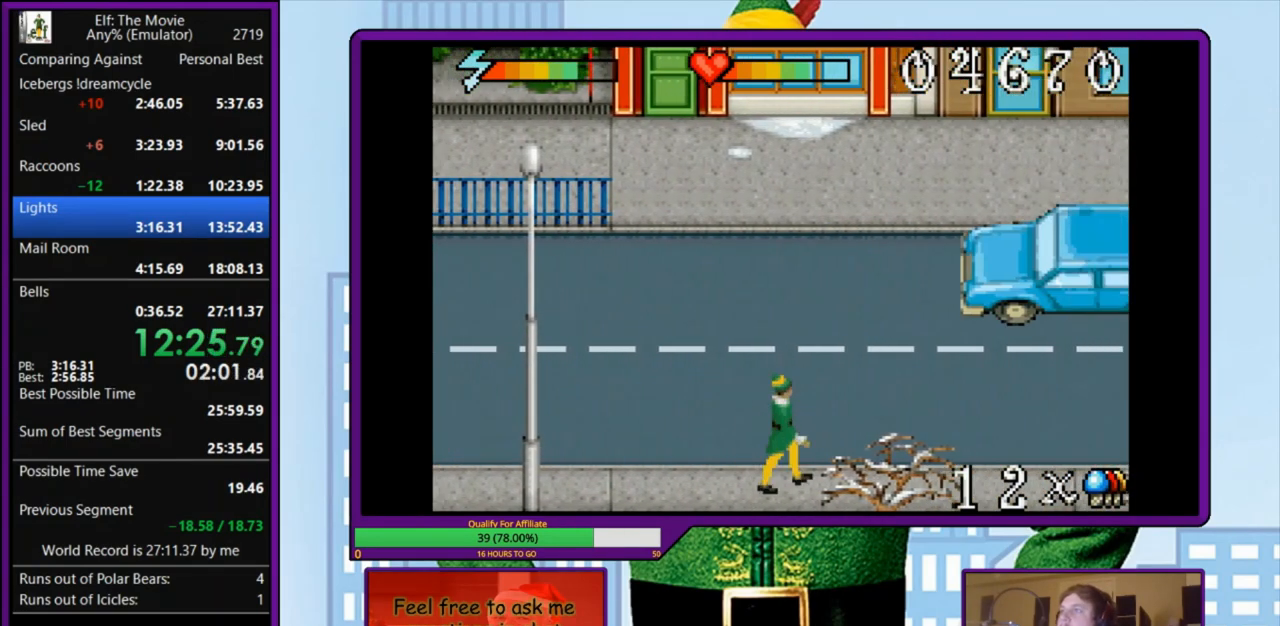
{"keys": ["right"], "events": []}
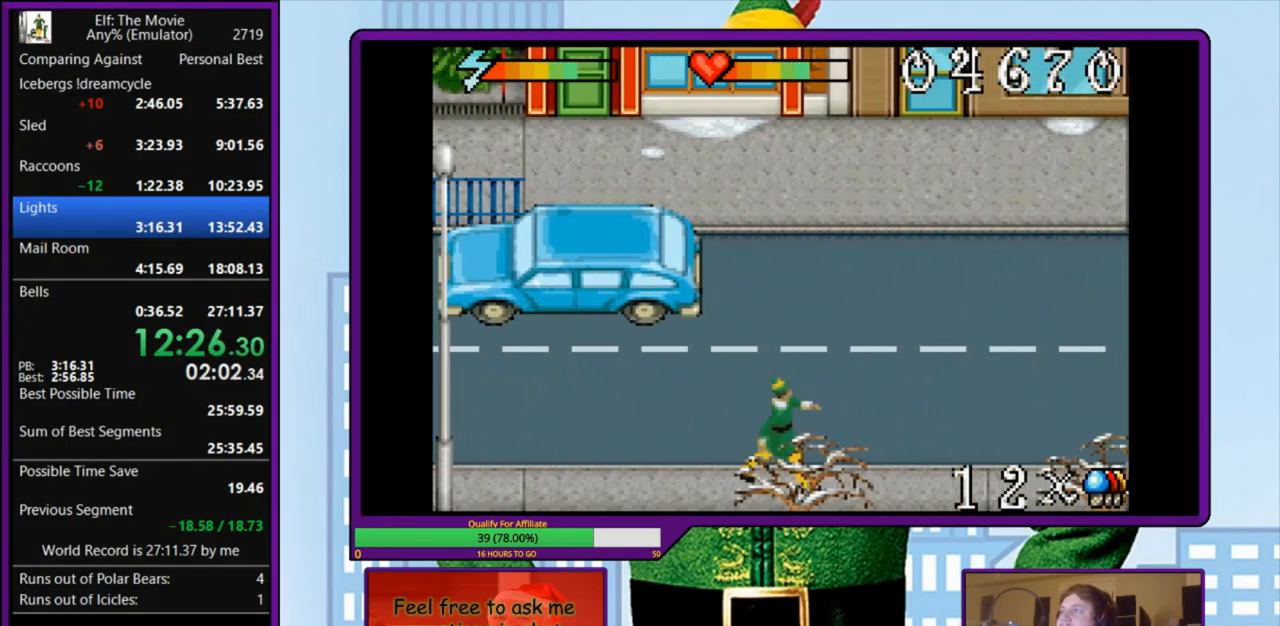
{"keys": ["right"], "events": []}
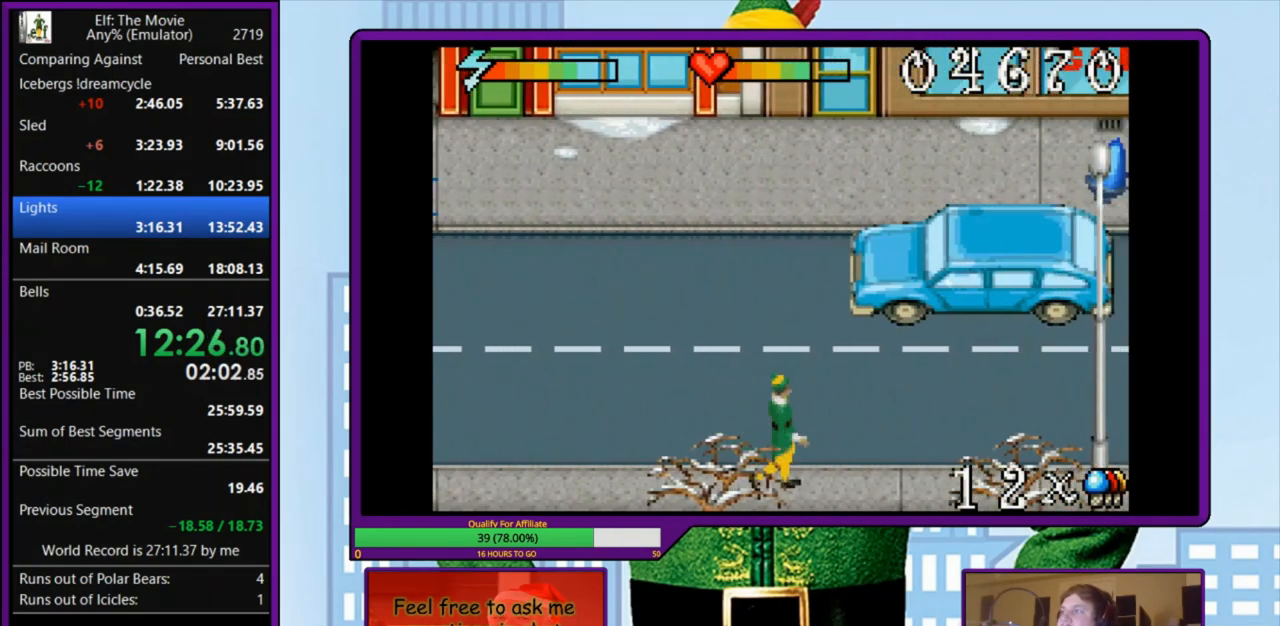
{"keys": ["right"], "events": []}